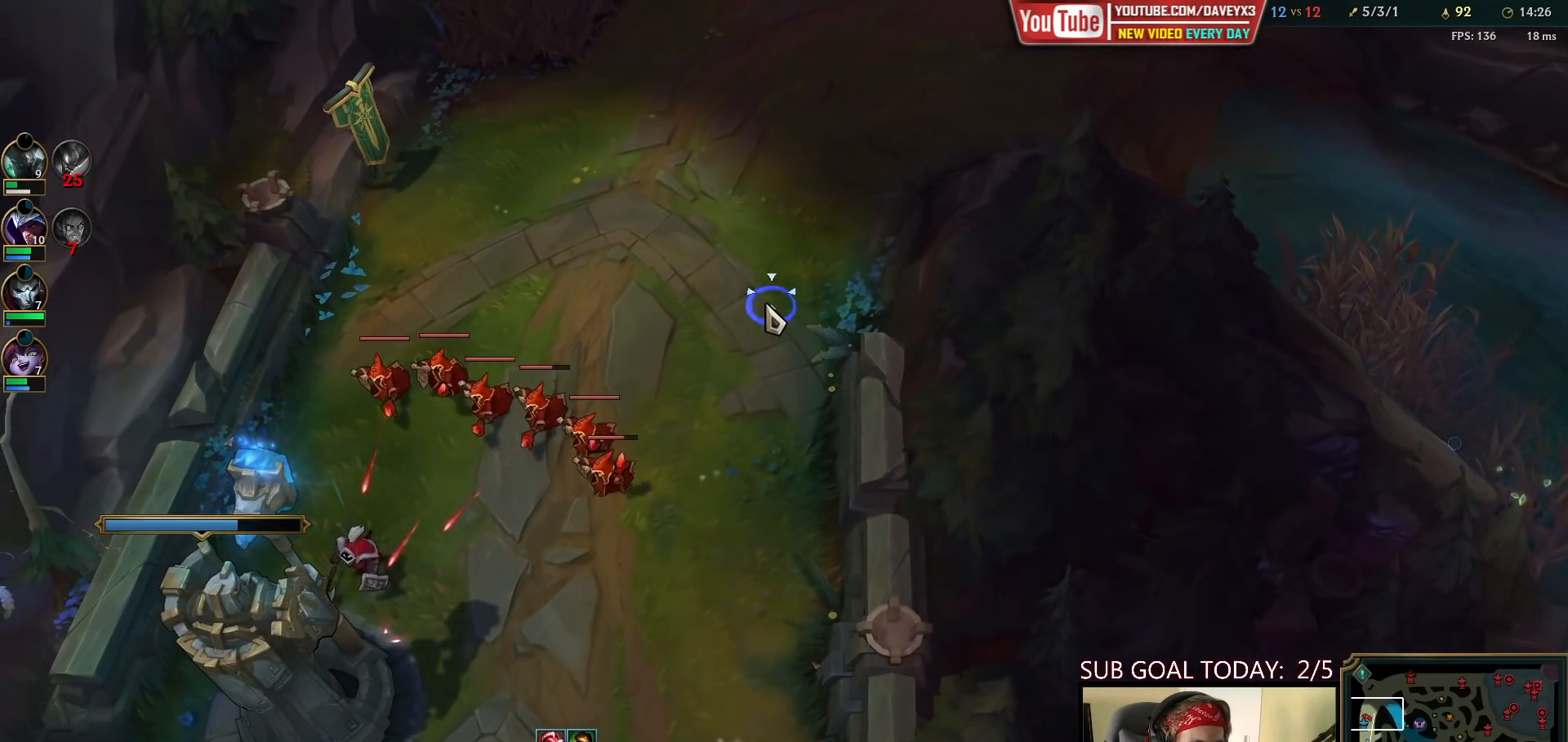
Gameplay with keyboard and mouse; each line is a JSON object with the keys and mouse buttons held at the frame after it. "events" lists presses ("down") and releases ("up") of "a", "ctrl", "d", "e", "f", "q", "r", "s", "shift", "space", "tab", "w", "mouse_left", "mouse_wheel", "mouse_right", "mouse_mb4" and "mouse_mb5" between this image and that frame as [ms after this image, input, new state], when the widget could be followed in between. "mouse_left", "mouse_wheel", "mouse_right", "mouse_mb4", "mouse_mb5" = the "left", "wheel", "right", "mb4", "mb5" buttons of the "mouse" list. No other keys are recorded. "wheel" means that the mouse wheel is clicked or scrolled. Mouse movement is not recorded.
{"keys": ["tab"], "mouse": [], "events": [[17, "mouse_right", "up"], [50, "tab", "down"]]}
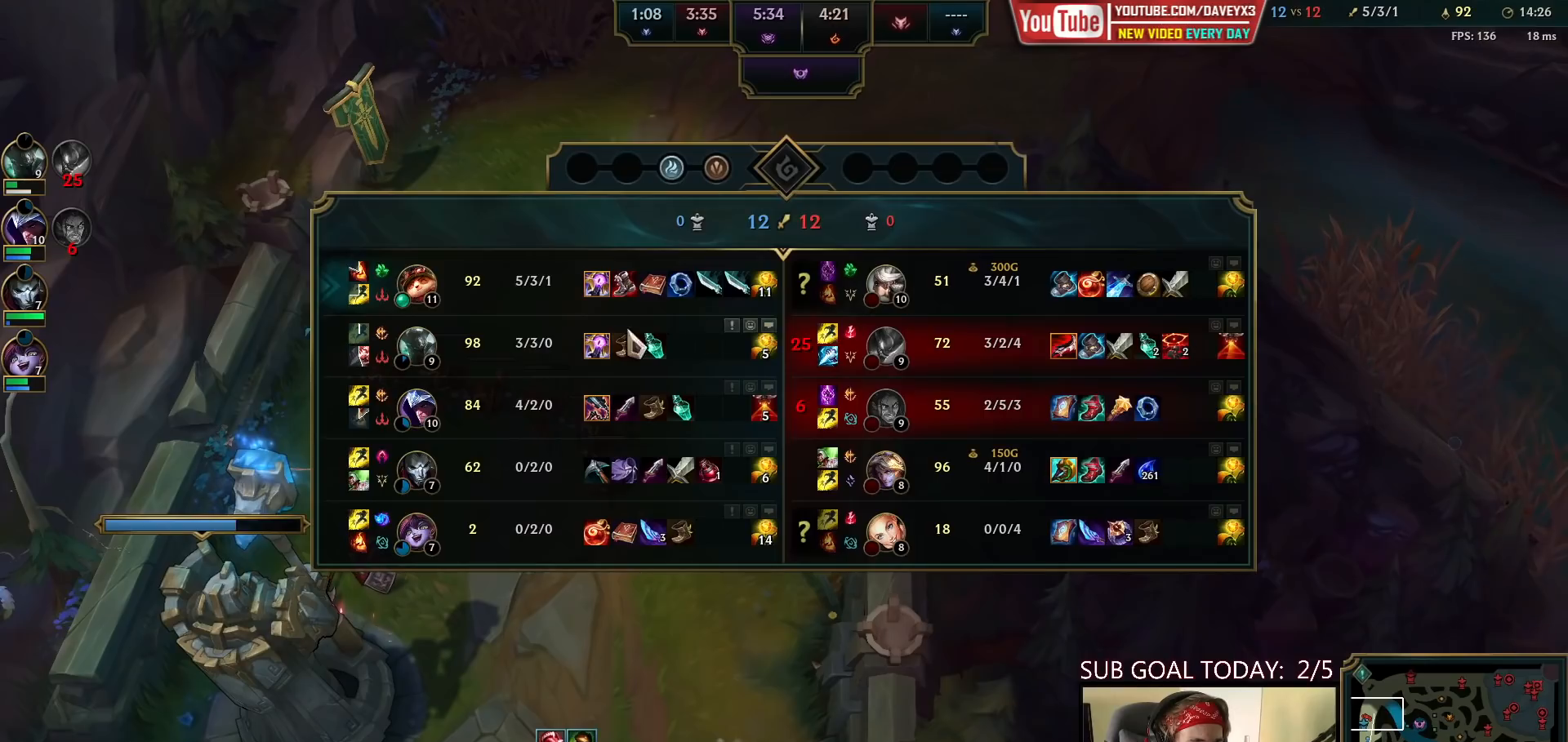
{"keys": [], "mouse": ["right"], "events": [[333, "tab", "up"], [483, "mouse_right", "down"]]}
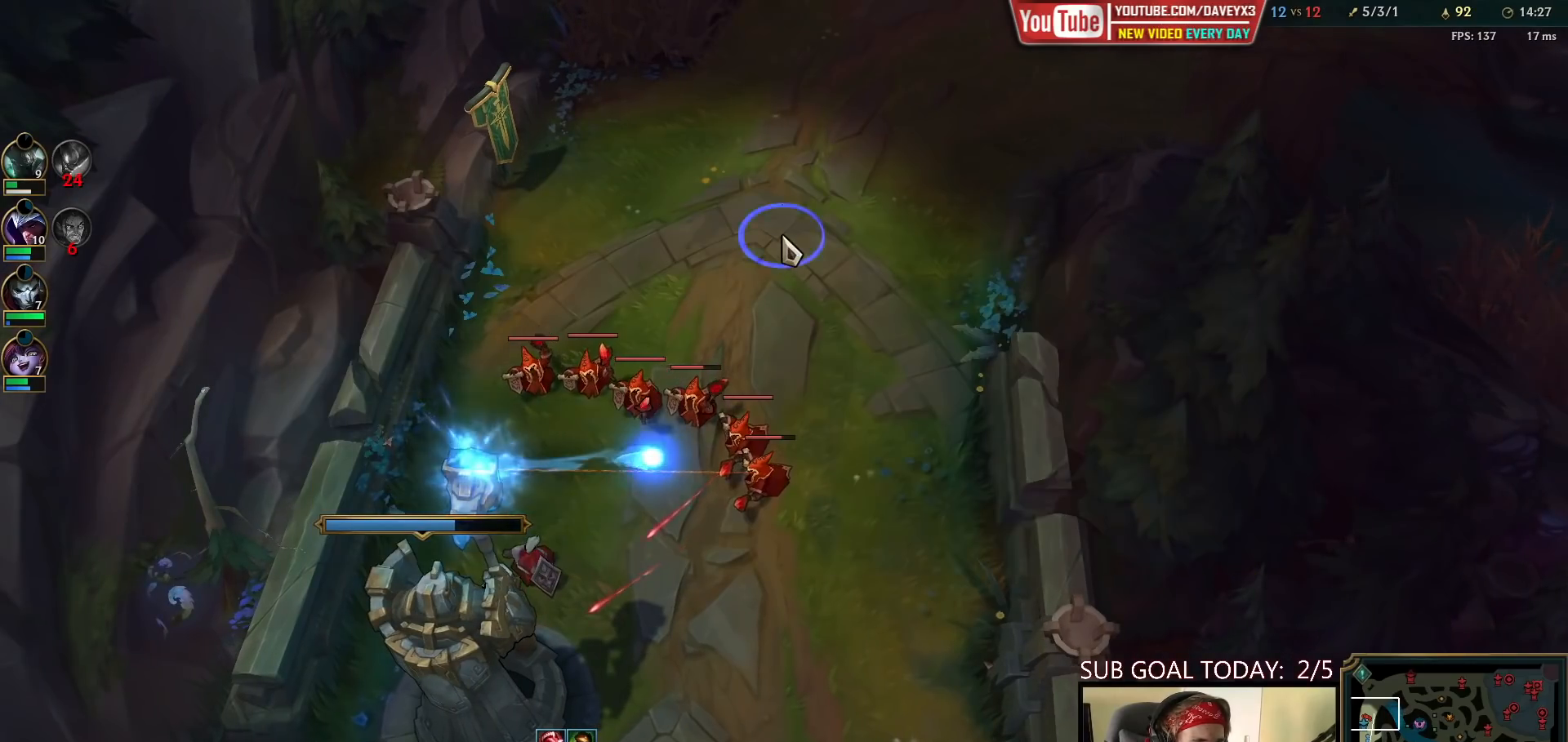
{"keys": [], "mouse": [], "events": [[67, "mouse_right", "up"]]}
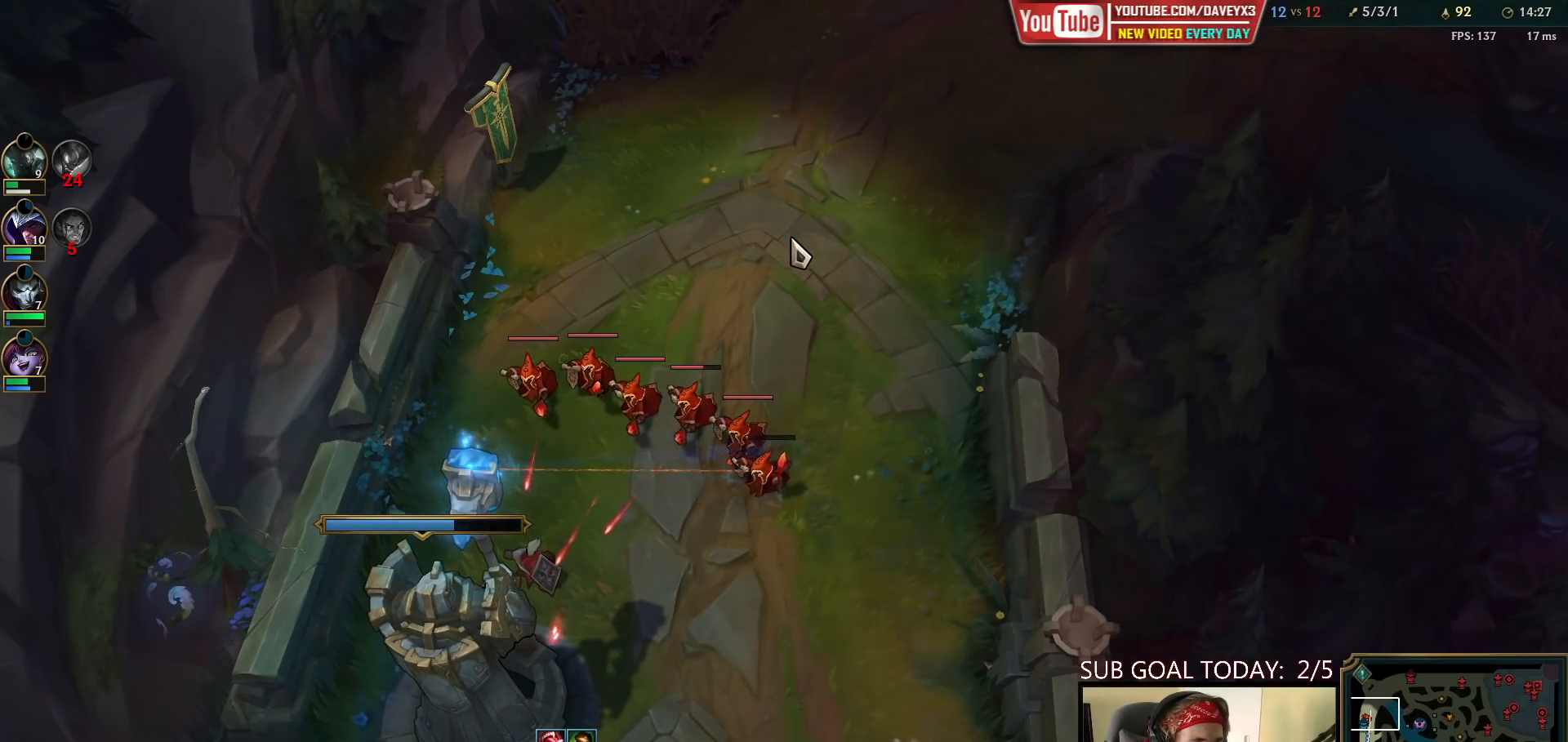
{"keys": [], "mouse": ["right"], "events": [[67, "mouse_right", "down"], [217, "mouse_right", "up"], [483, "mouse_right", "down"]]}
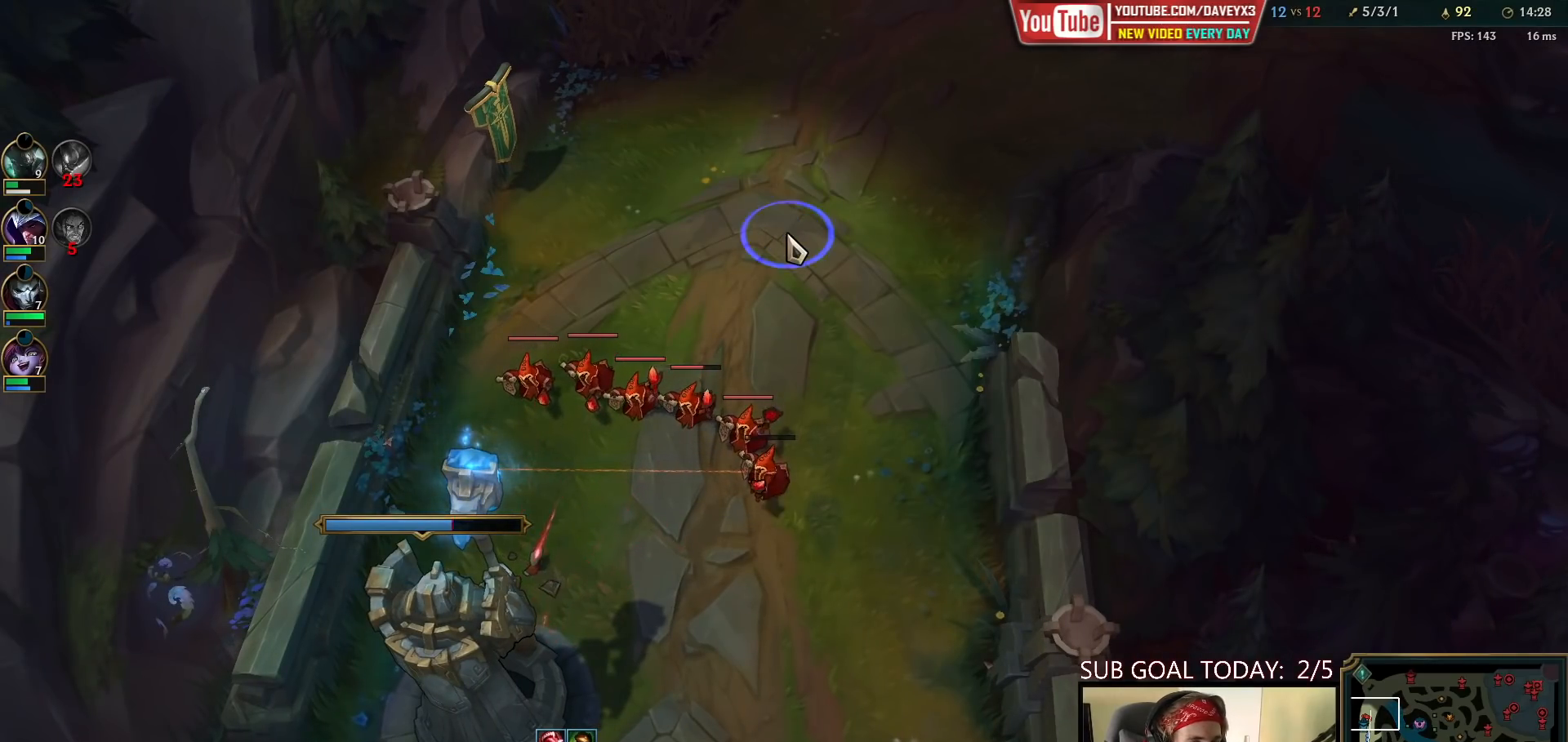
{"keys": [], "mouse": [], "events": [[100, "mouse_right", "up"], [233, "mouse_right", "down"], [367, "mouse_right", "up"]]}
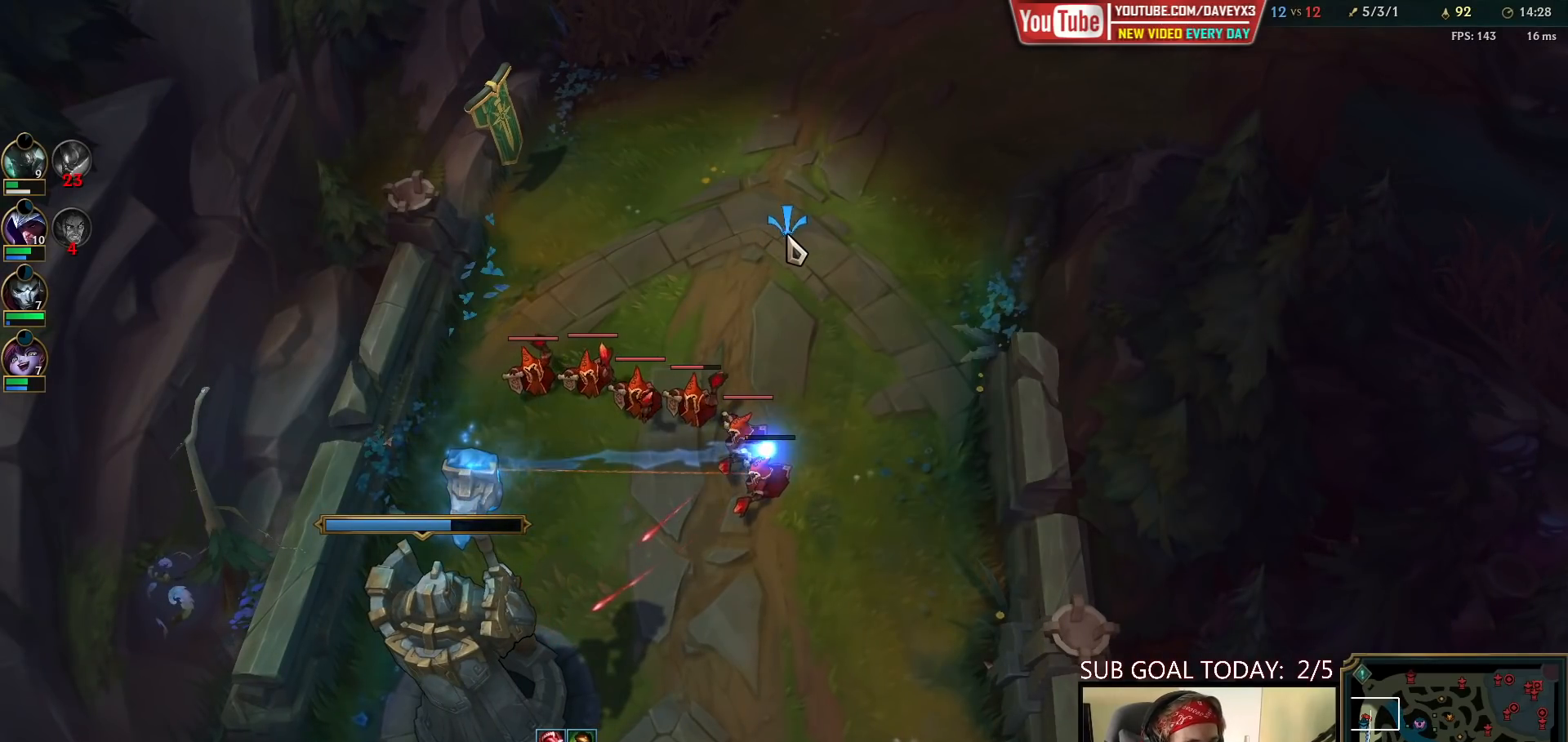
{"keys": [], "mouse": [], "events": [[50, "mouse_right", "down"], [183, "mouse_right", "up"], [317, "mouse_right", "down"], [417, "mouse_right", "up"]]}
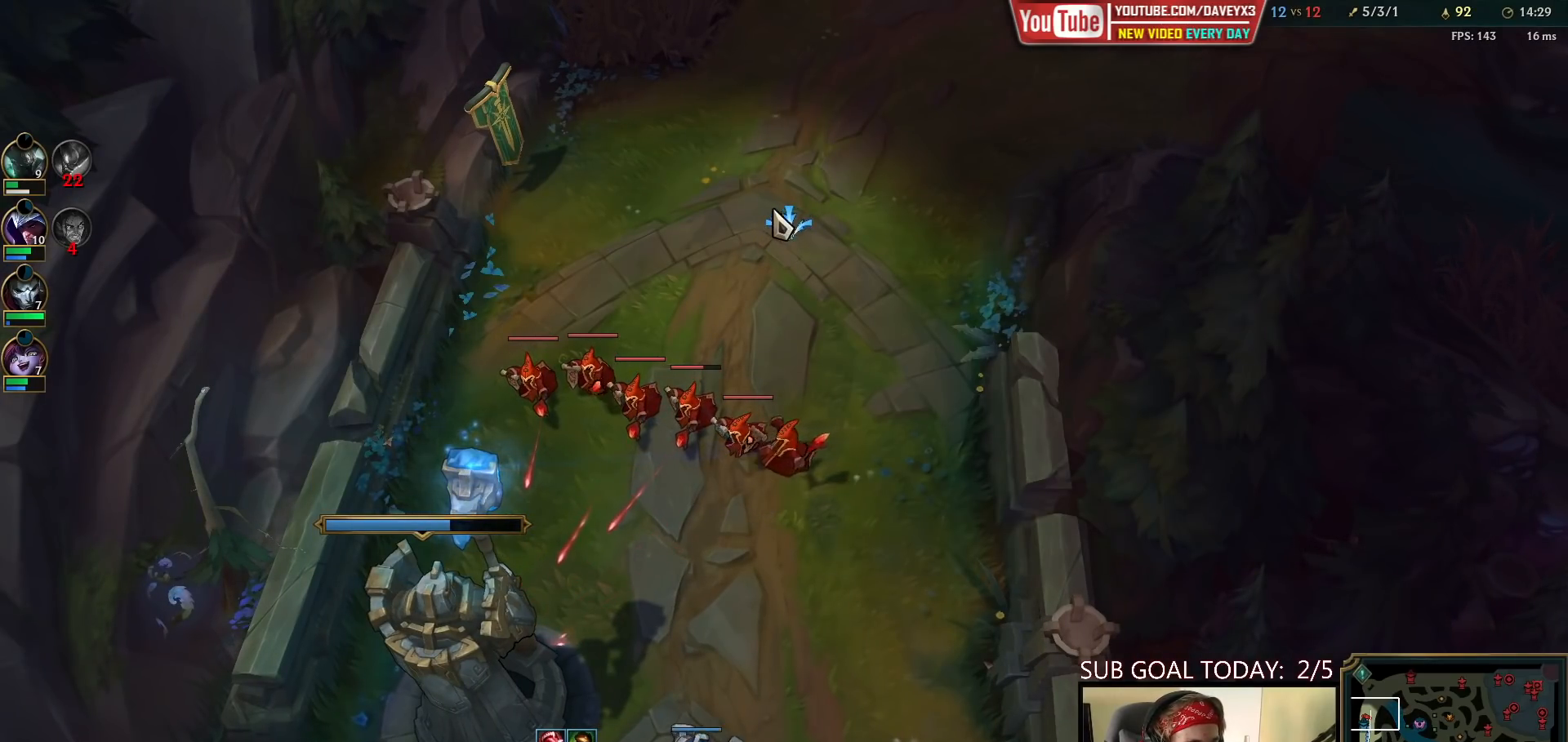
{"keys": [], "mouse": ["right"], "events": [[217, "mouse_right", "down"], [350, "mouse_right", "up"], [500, "mouse_right", "down"]]}
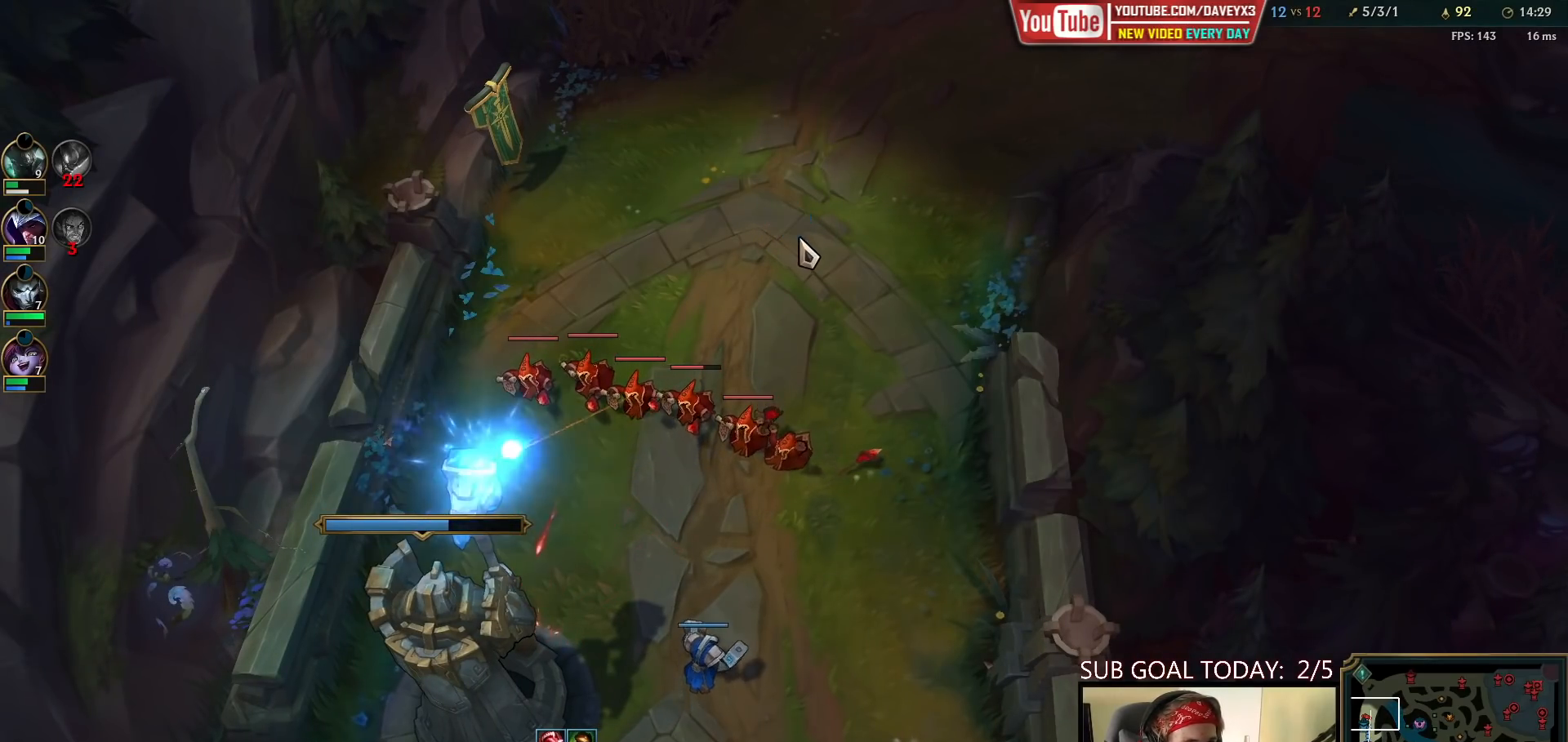
{"keys": [], "mouse": ["right"], "events": [[117, "mouse_right", "up"], [250, "mouse_right", "down"], [383, "mouse_right", "up"], [467, "mouse_right", "down"]]}
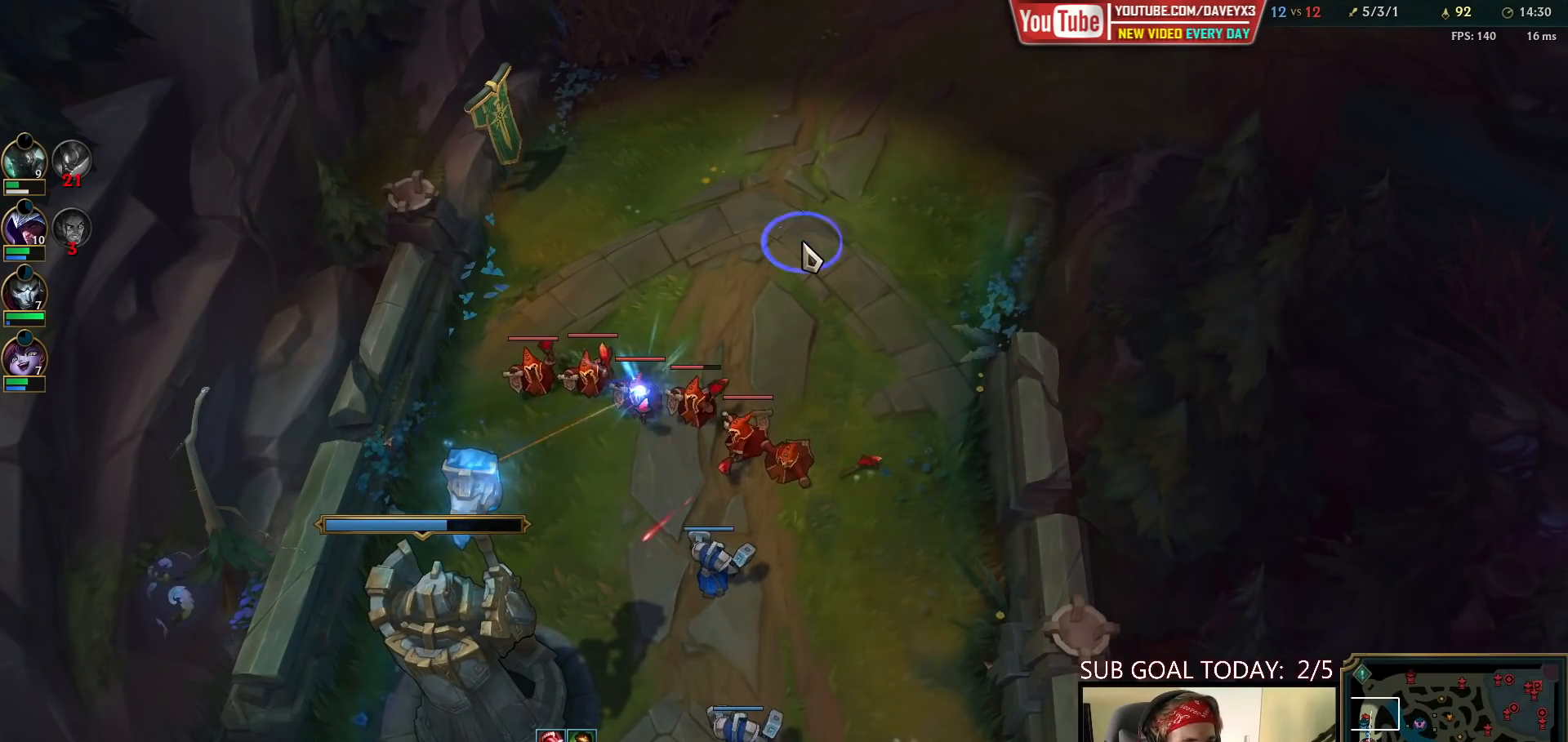
{"keys": [], "mouse": [], "events": [[100, "mouse_right", "up"]]}
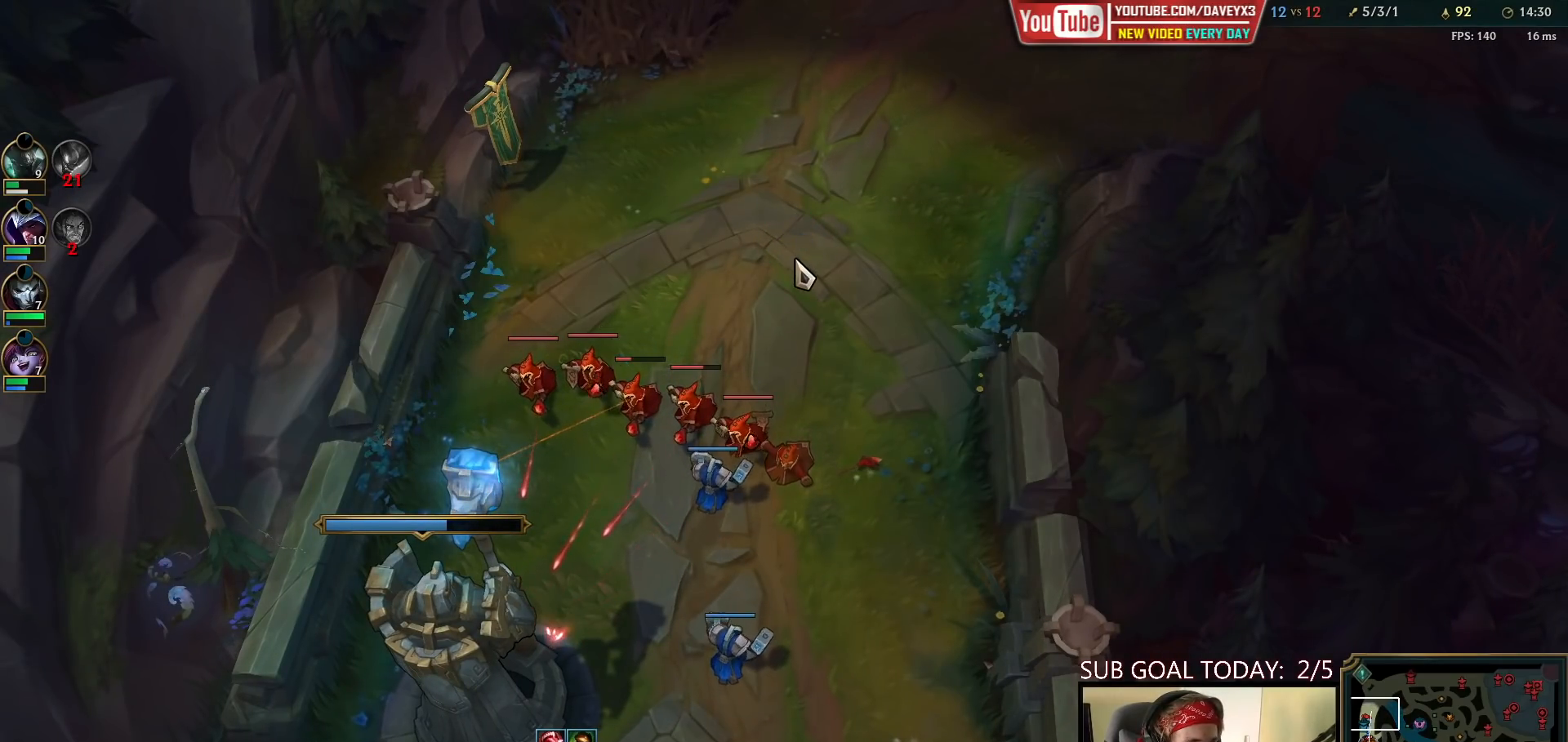
{"keys": [], "mouse": ["right"], "events": [[50, "mouse_right", "down"], [150, "mouse_right", "up"], [267, "mouse_right", "down"], [367, "mouse_right", "up"], [450, "mouse_right", "down"]]}
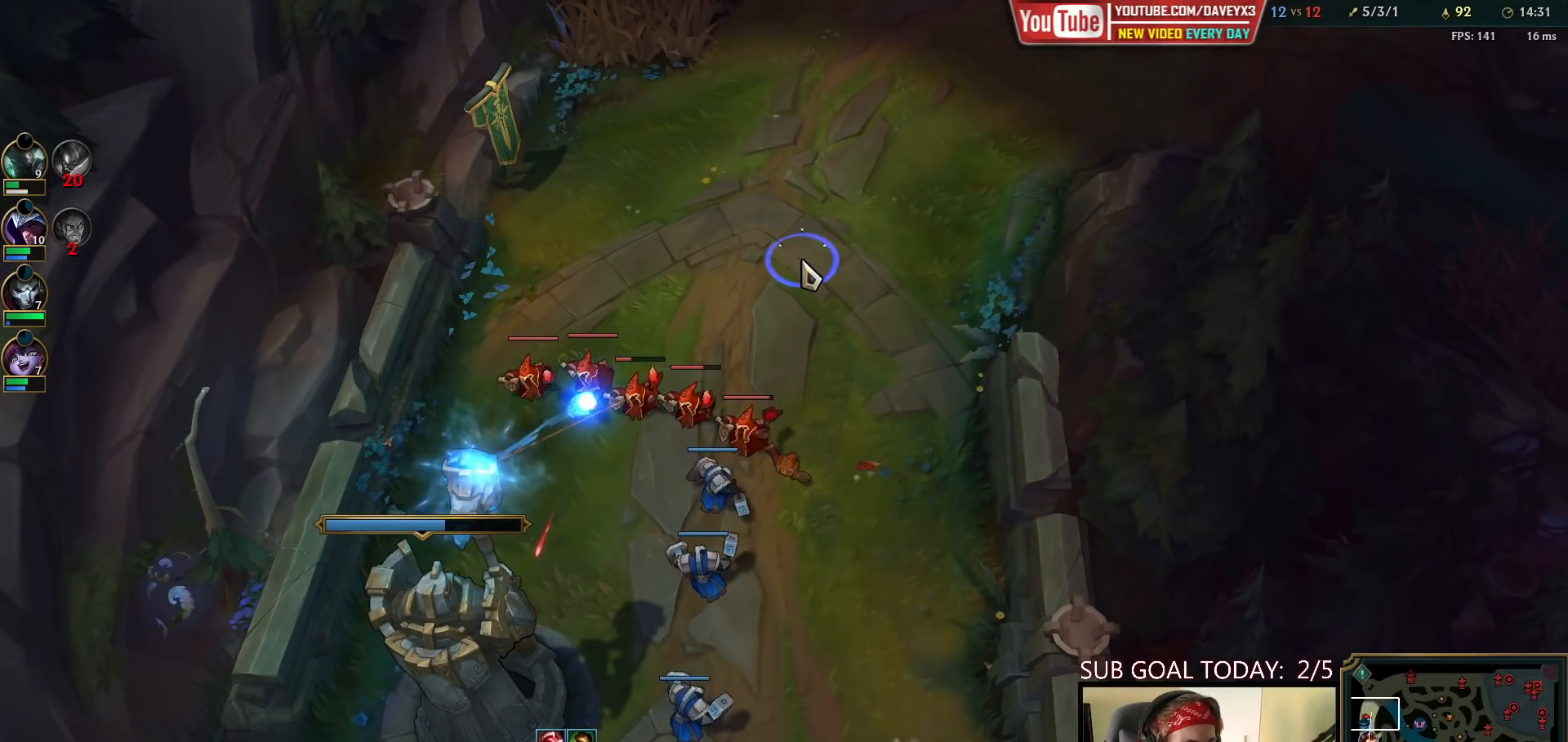
{"keys": [], "mouse": [], "events": [[33, "mouse_right", "up"], [133, "mouse_right", "down"], [267, "mouse_right", "up"], [367, "mouse_right", "down"], [500, "mouse_right", "up"]]}
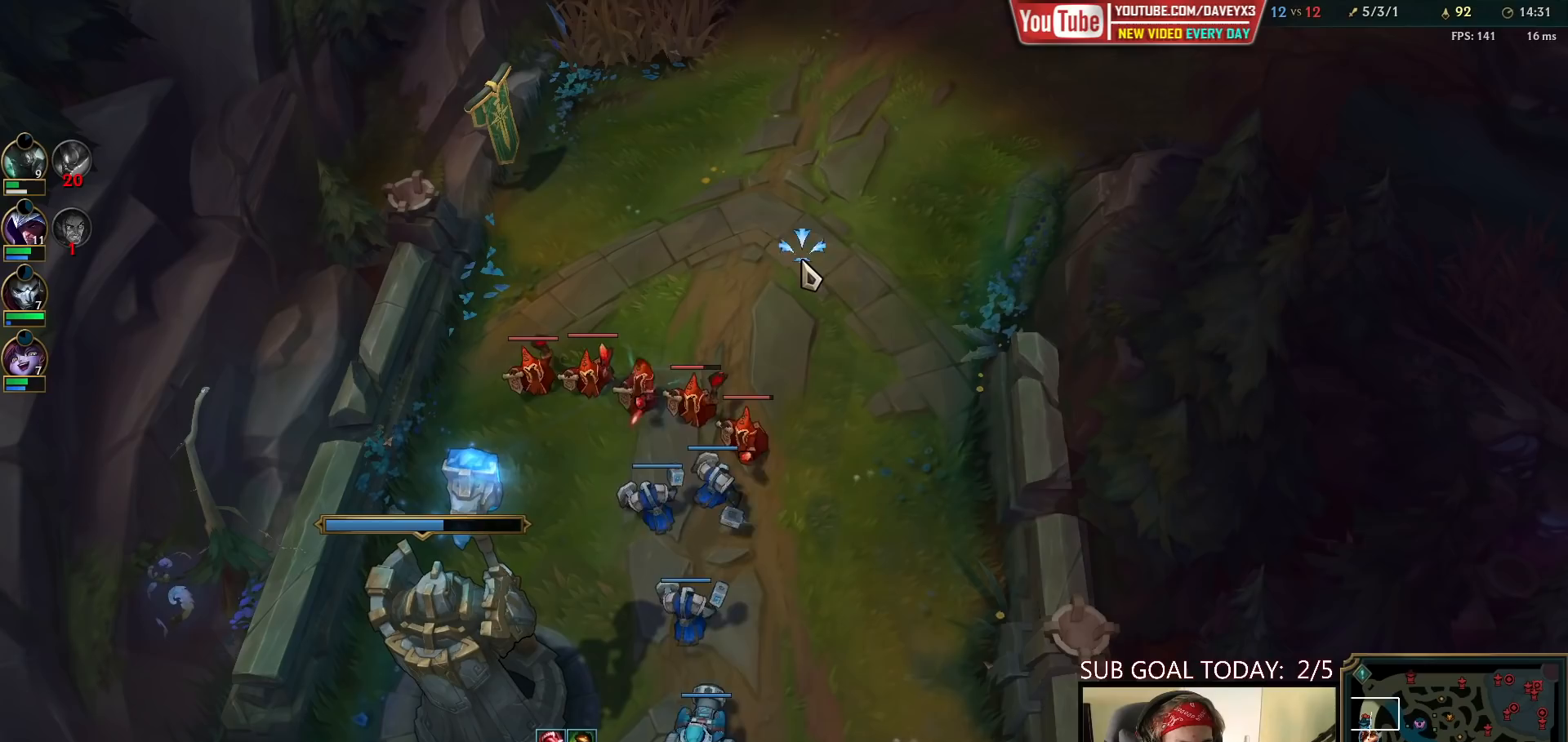
{"keys": [], "mouse": [], "events": [[83, "mouse_right", "down"], [217, "mouse_right", "up"], [317, "mouse_right", "down"], [433, "mouse_right", "up"]]}
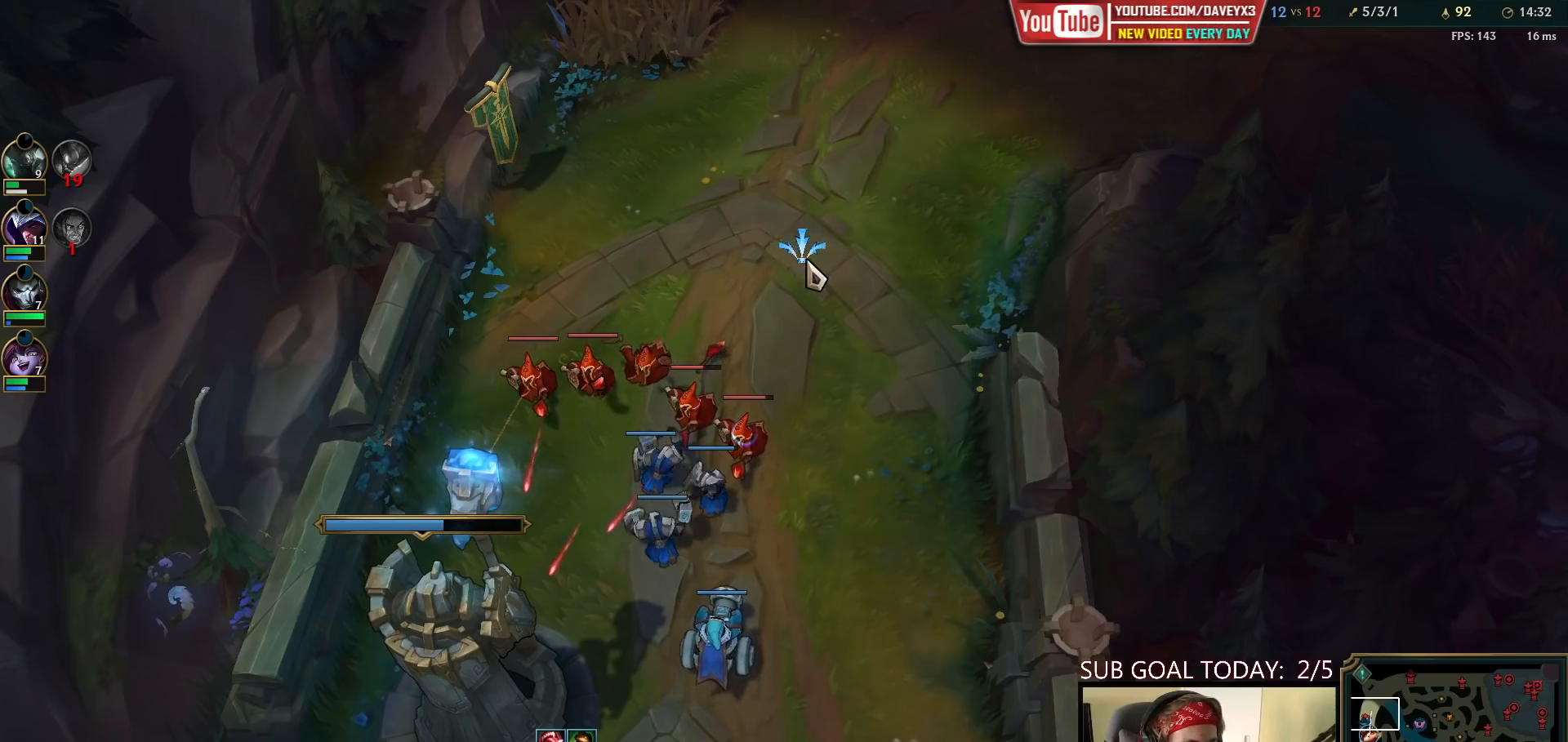
{"keys": [], "mouse": [], "events": [[33, "mouse_right", "down"], [167, "mouse_right", "up"]]}
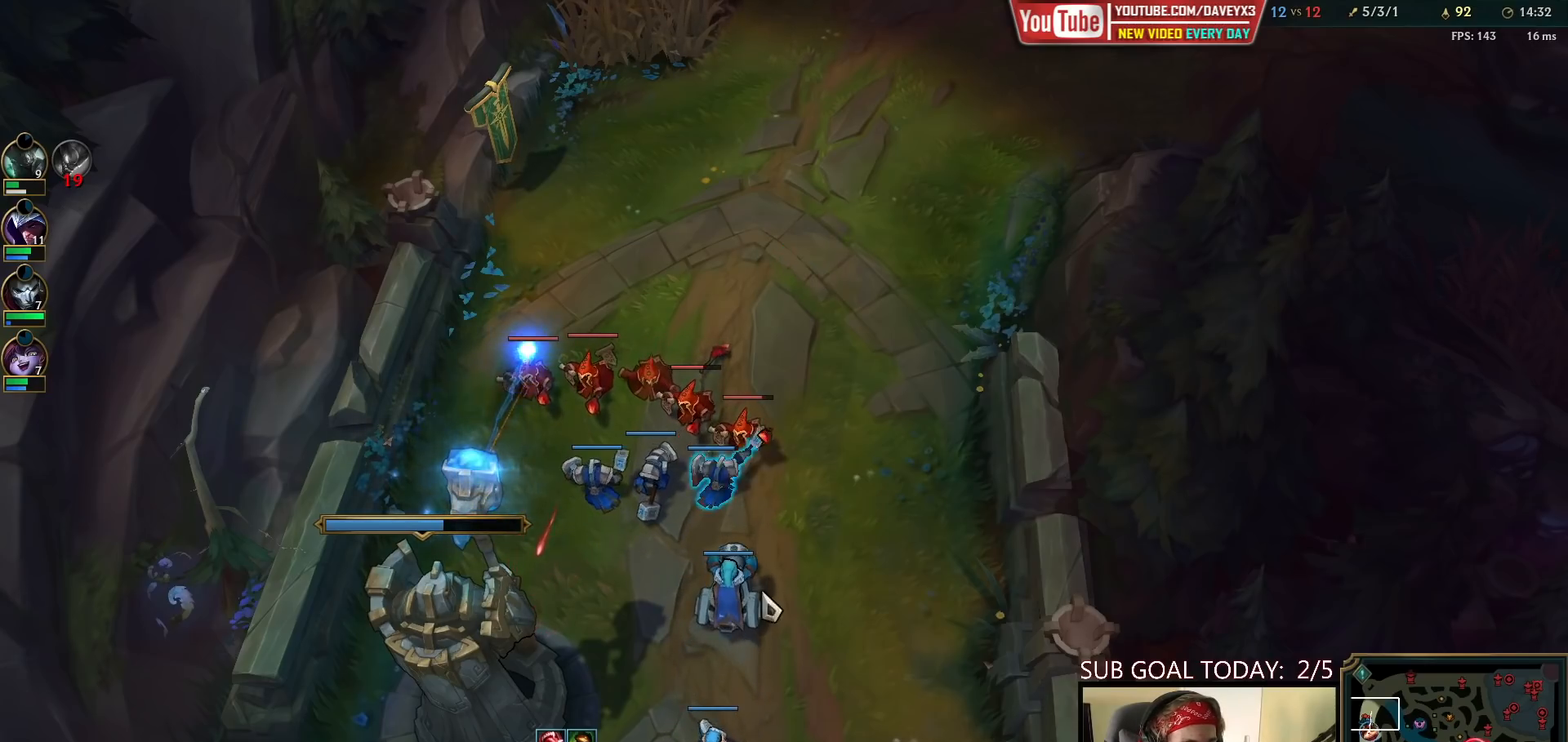
{"keys": [], "mouse": [], "events": [[383, "mouse_right", "down"], [500, "mouse_right", "up"]]}
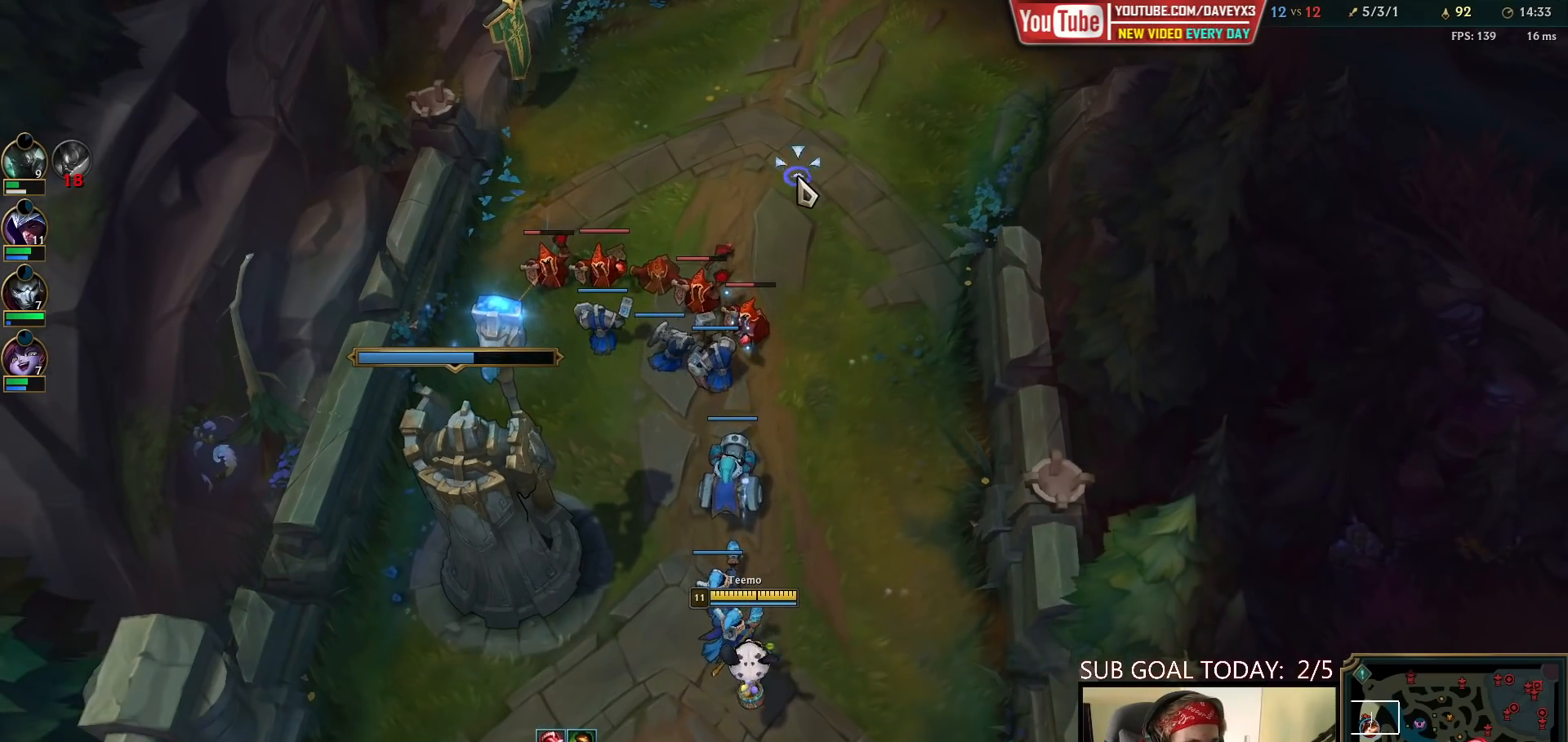
{"keys": [], "mouse": ["left"], "events": [[317, "mouse_left", "down"], [400, "mouse_left", "up"], [450, "mouse_left", "down"]]}
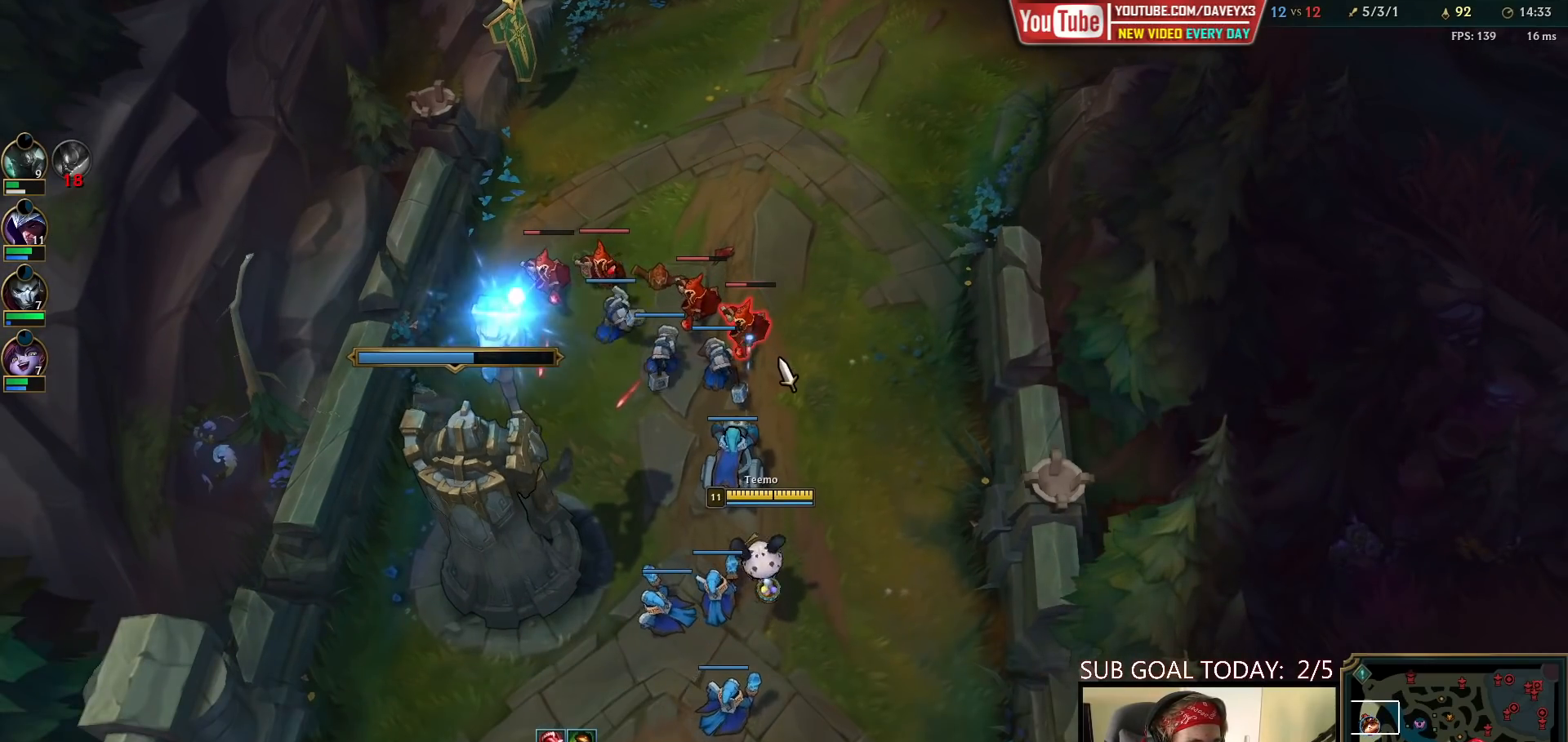
{"keys": [], "mouse": ["right"], "events": [[67, "mouse_left", "up"], [250, "mouse_right", "down"], [333, "mouse_right", "up"], [417, "mouse_right", "down"]]}
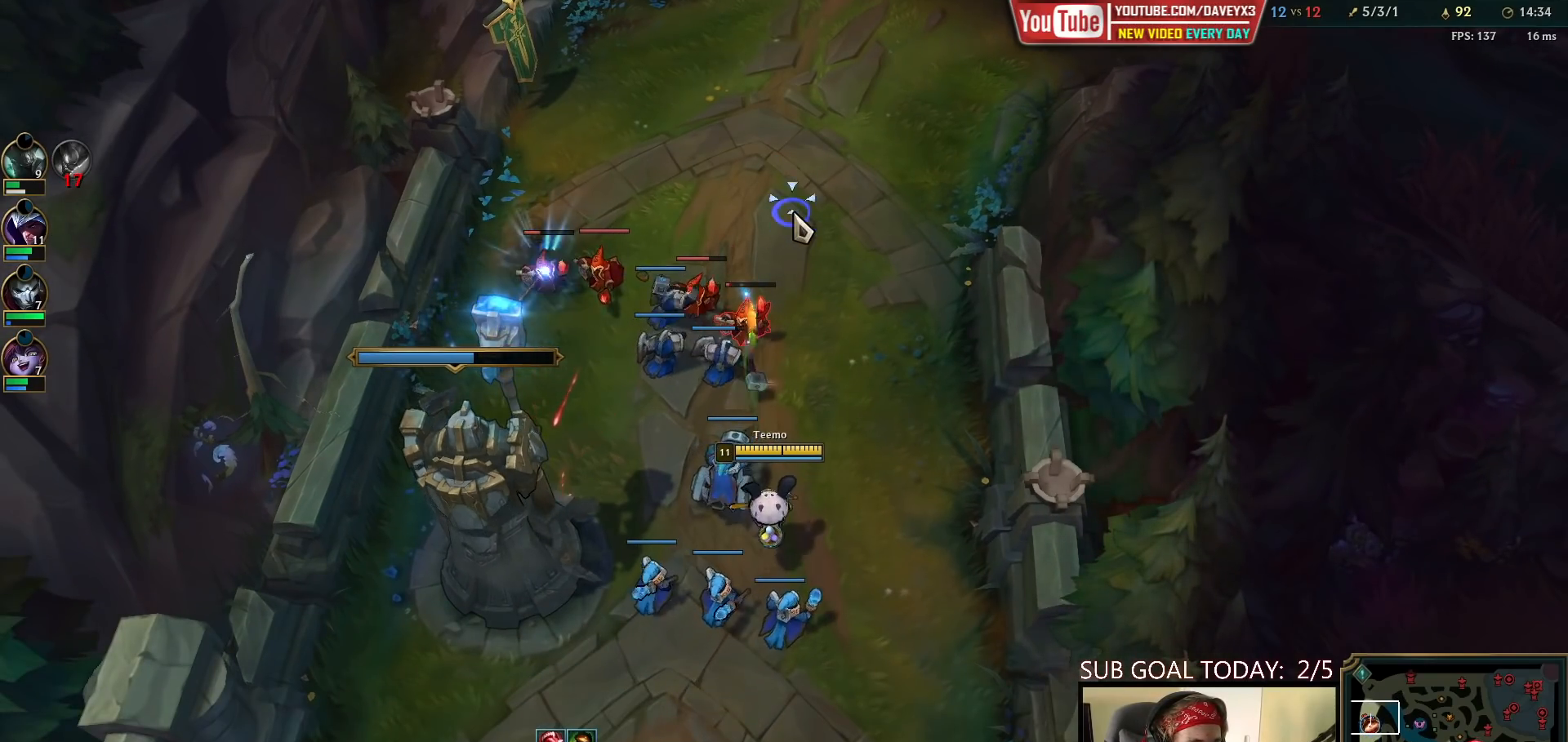
{"keys": [], "mouse": ["left"], "events": [[50, "mouse_right", "up"], [100, "mouse_right", "down"], [233, "mouse_right", "up"], [417, "mouse_left", "down"]]}
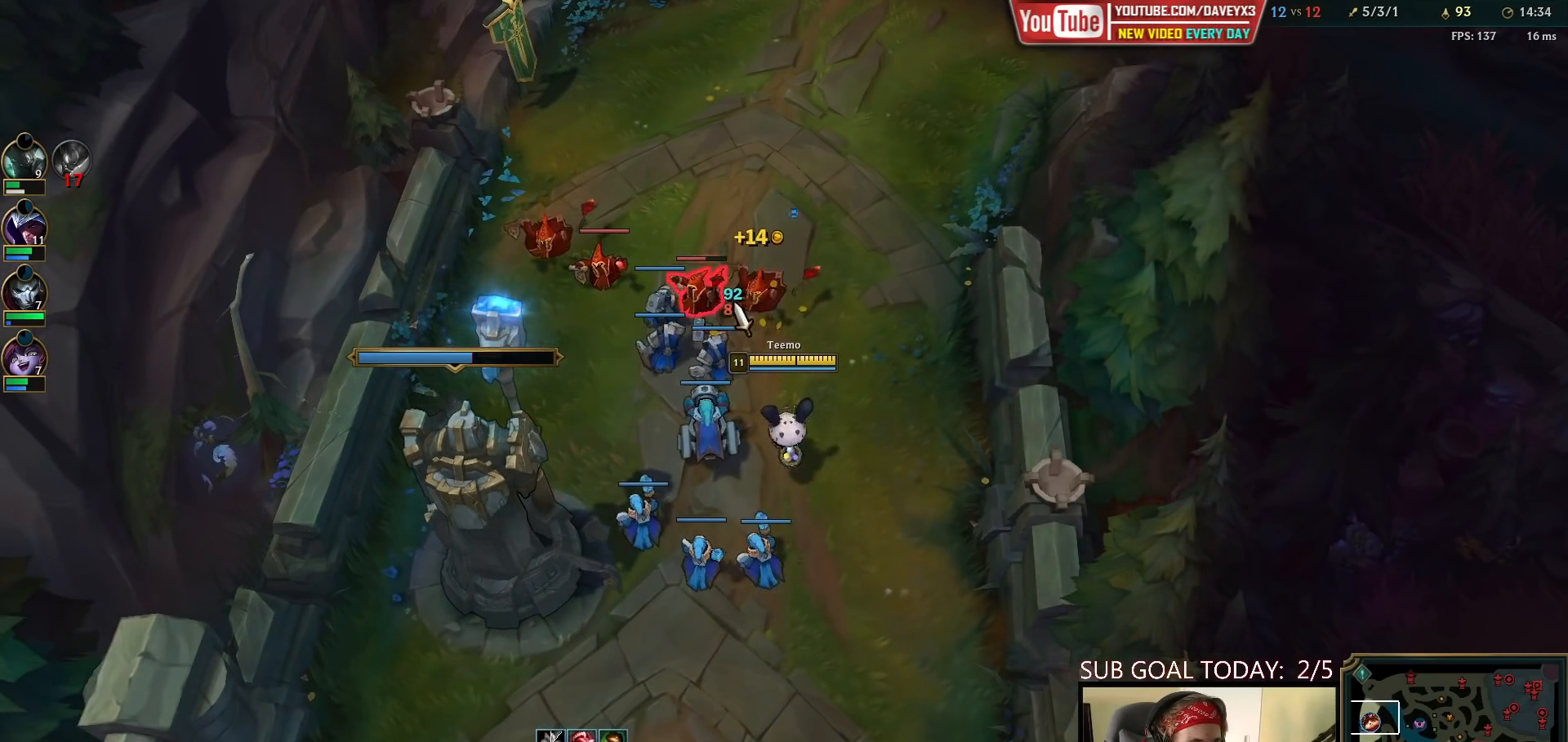
{"keys": [], "mouse": [], "events": [[50, "mouse_left", "up"], [183, "mouse_right", "down"], [283, "mouse_right", "up"], [383, "mouse_right", "down"], [483, "mouse_right", "up"]]}
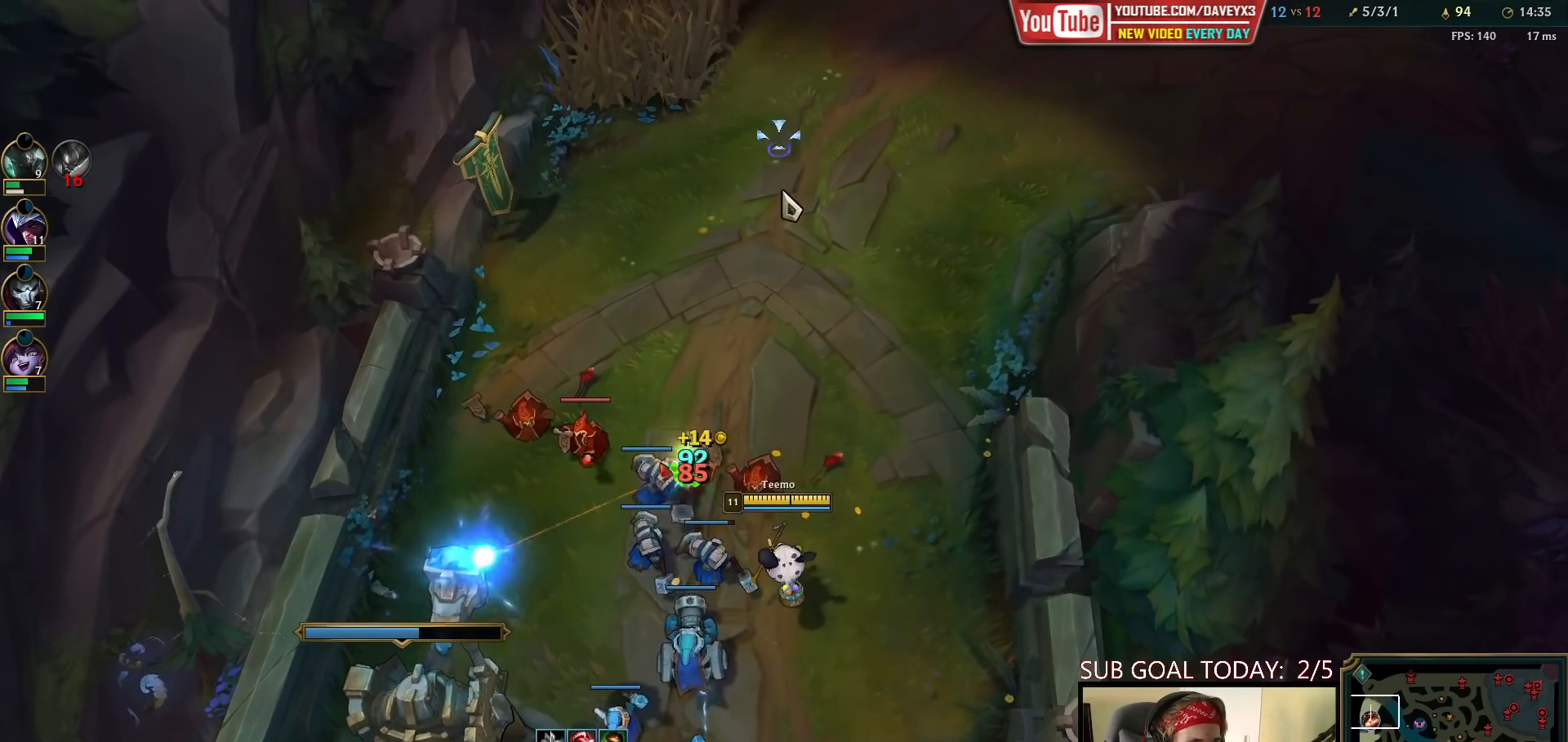
{"keys": [], "mouse": [], "events": [[67, "mouse_right", "down"], [167, "mouse_right", "up"]]}
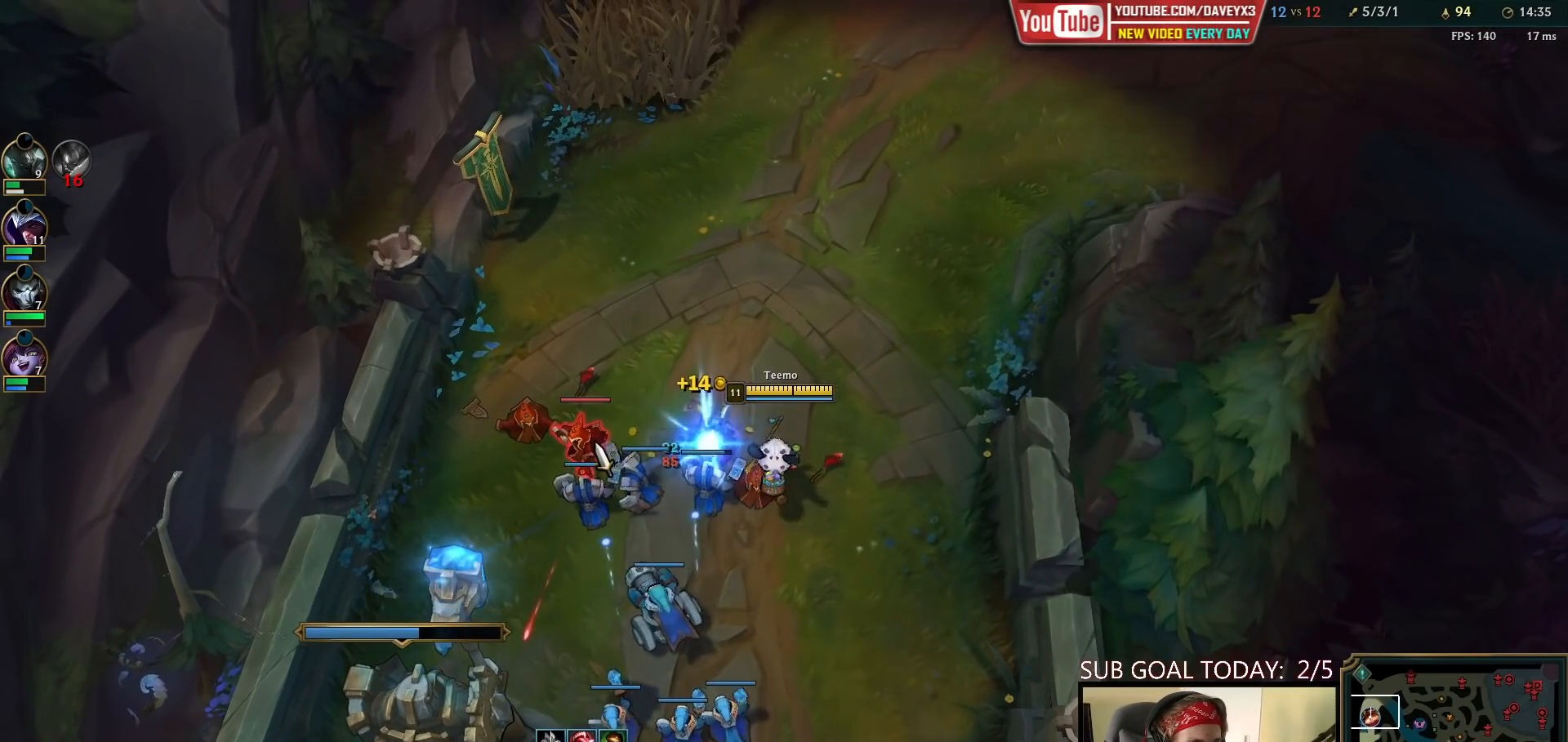
{"keys": [], "mouse": ["right"], "events": [[17, "mouse_left", "down"], [133, "mouse_left", "up"], [283, "mouse_right", "down"], [350, "mouse_right", "up"], [450, "mouse_right", "down"]]}
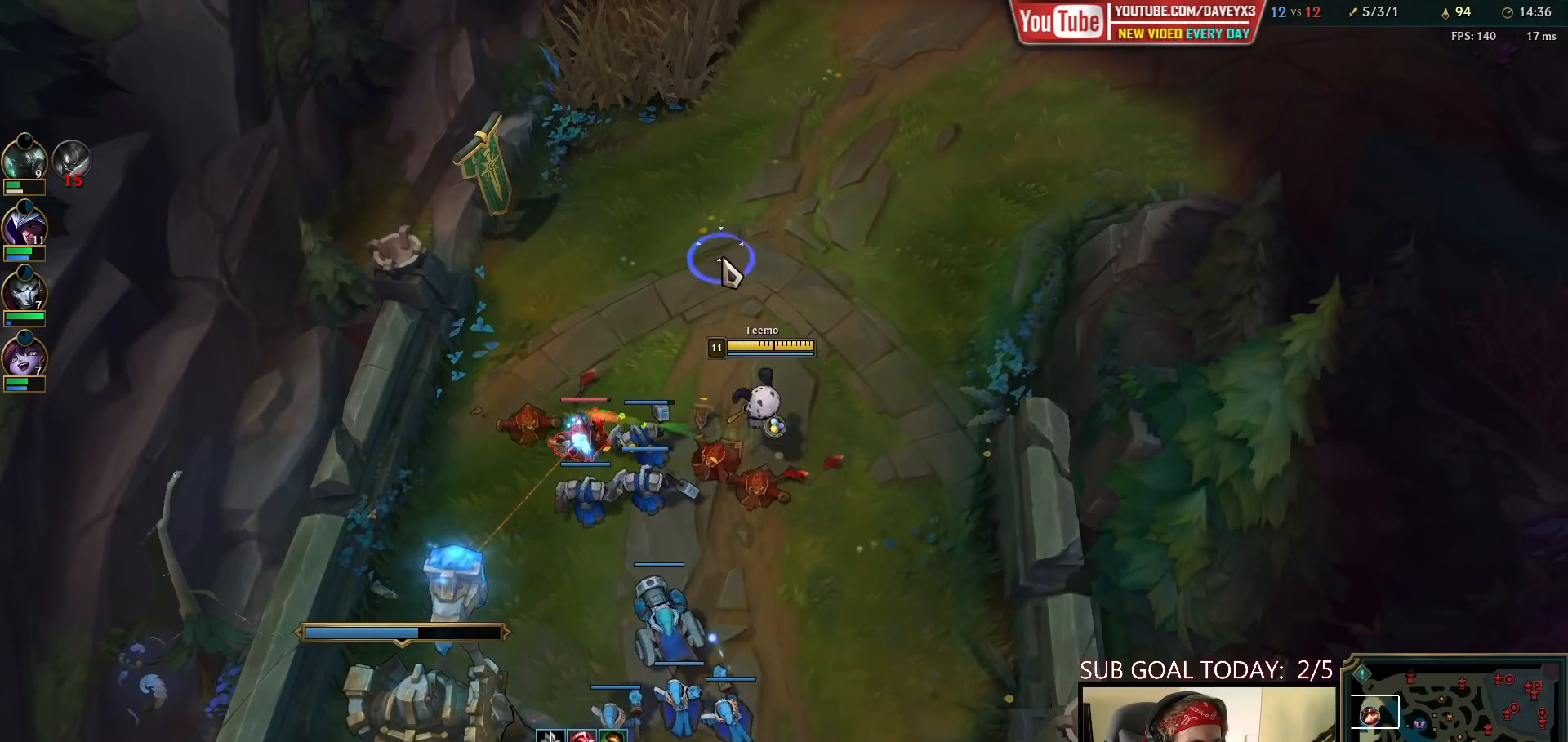
{"keys": [], "mouse": [], "events": [[83, "mouse_right", "up"], [217, "mouse_right", "down"], [317, "mouse_right", "up"], [367, "mouse_right", "down"], [467, "mouse_right", "up"]]}
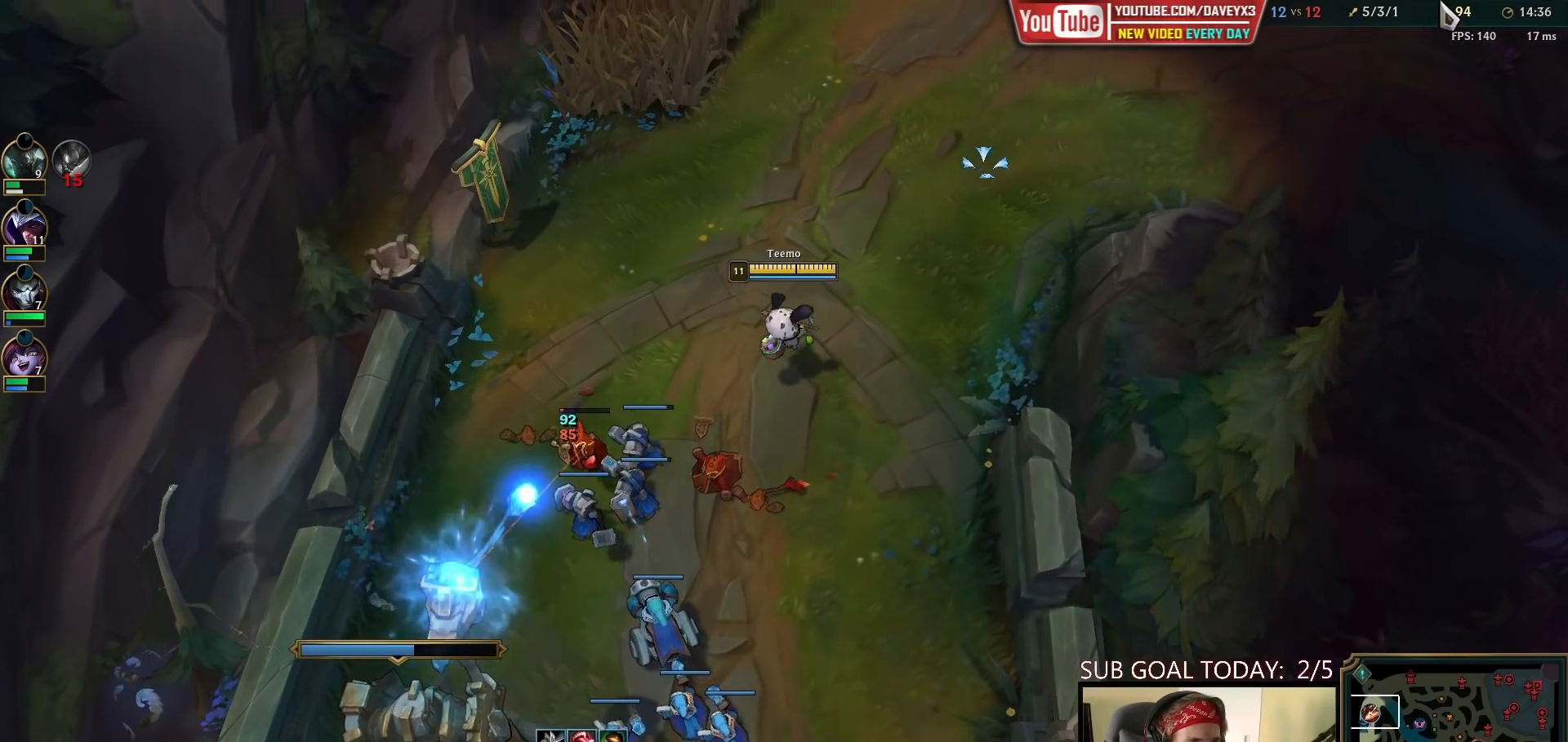
{"keys": [], "mouse": ["right"], "events": [[483, "mouse_right", "down"]]}
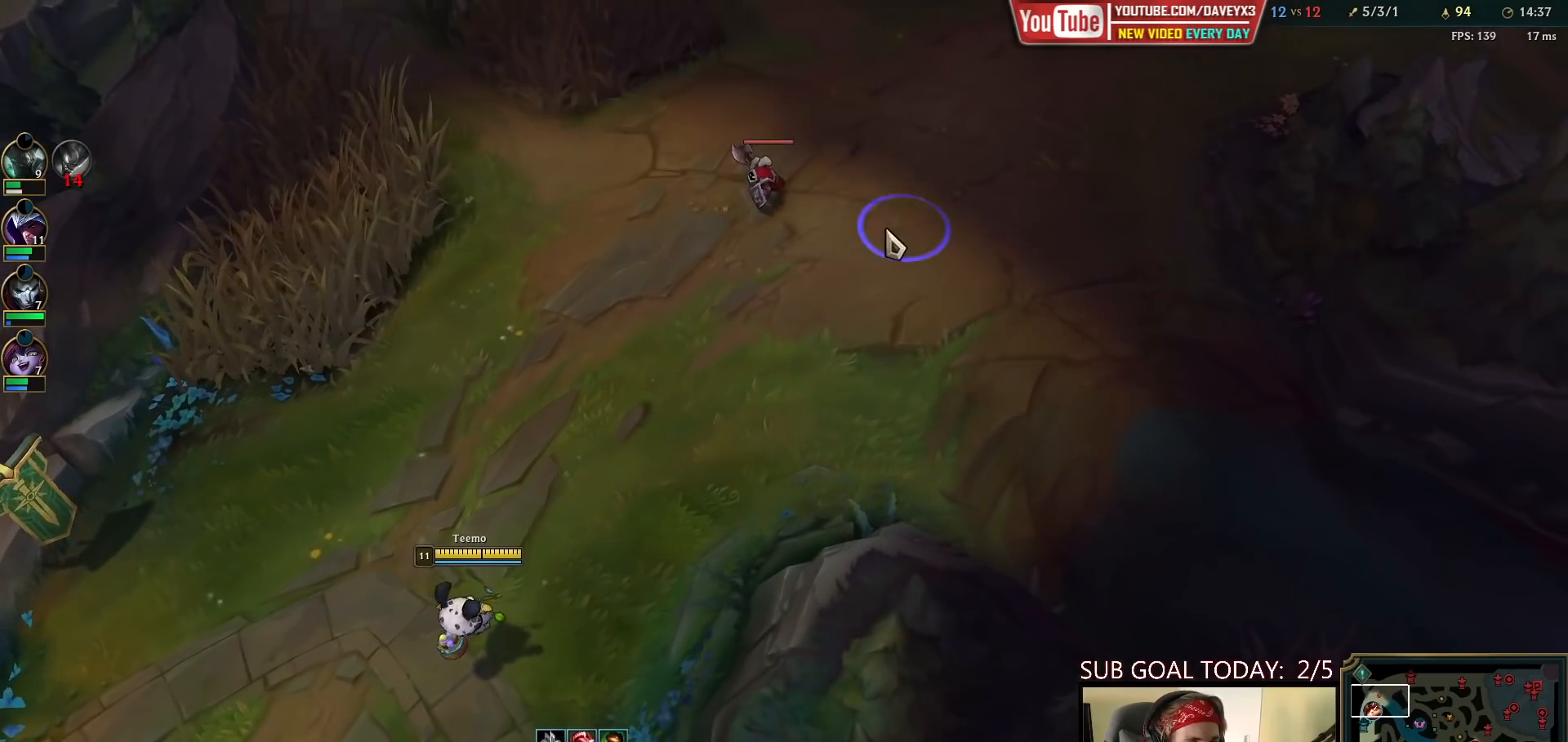
{"keys": ["space"], "mouse": [], "events": [[50, "mouse_right", "up"], [183, "mouse_right", "down"], [267, "mouse_right", "up"], [483, "space", "down"]]}
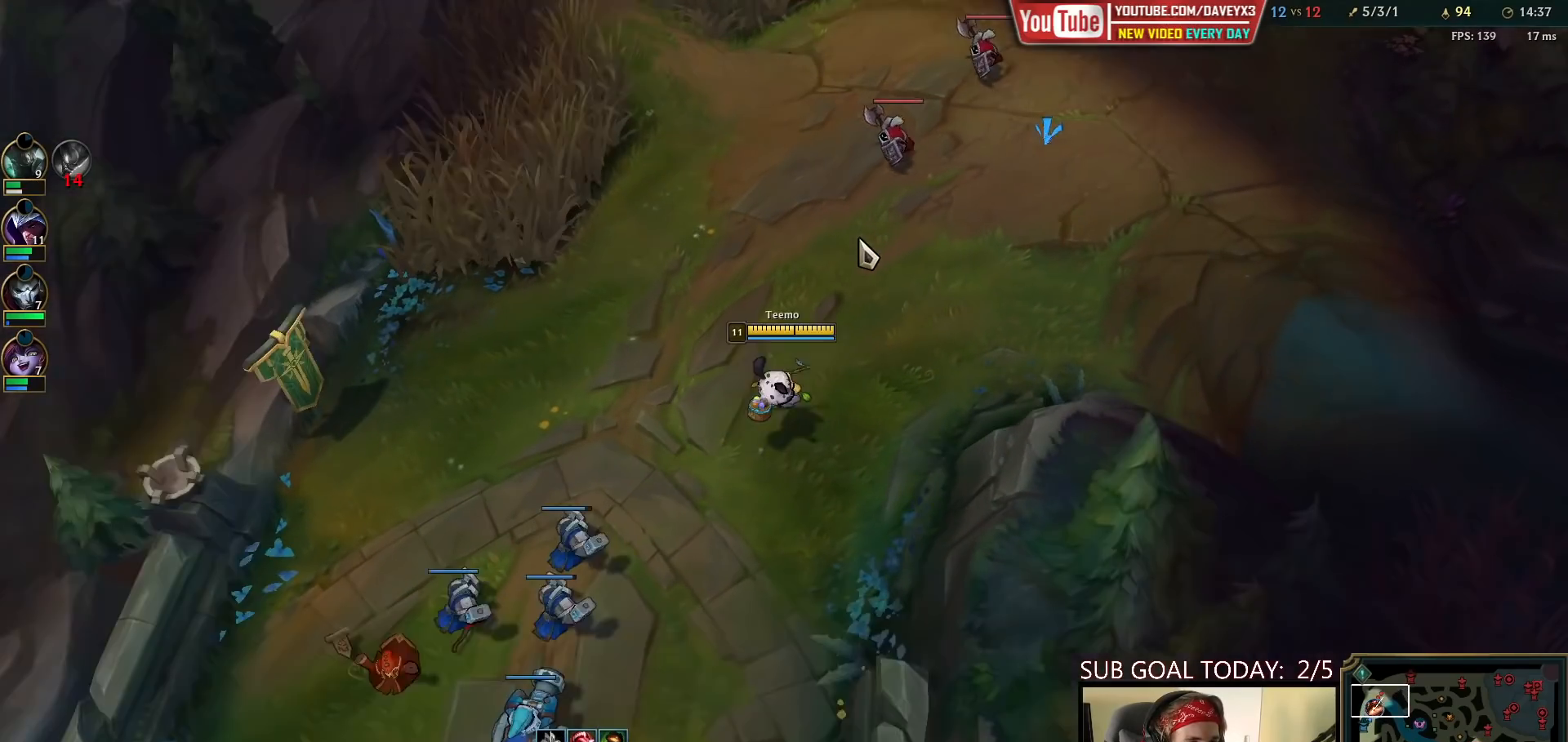
{"keys": ["space"], "mouse": ["left"], "events": [[483, "mouse_left", "down"]]}
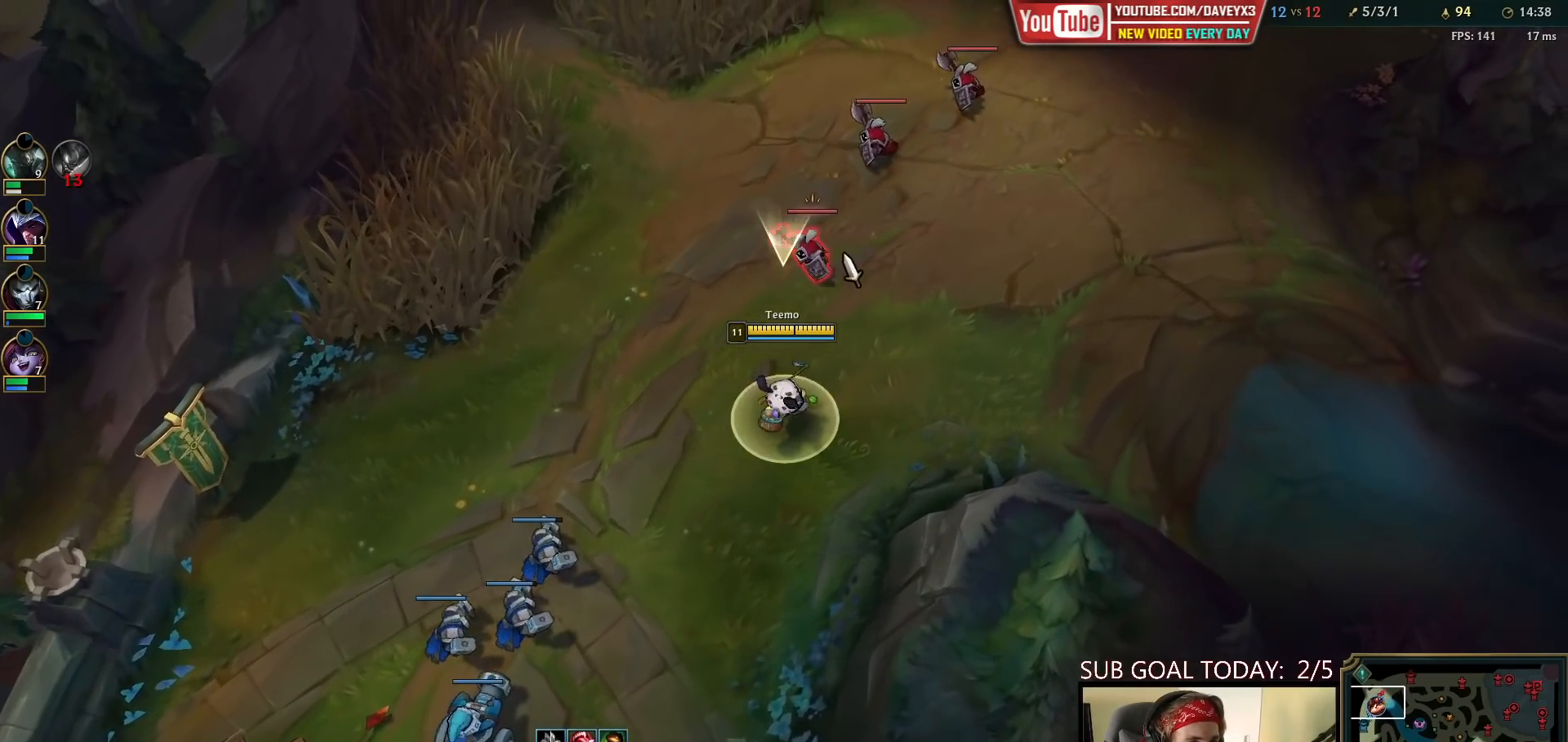
{"keys": ["space"], "mouse": ["right"], "events": [[67, "mouse_left", "up"], [233, "mouse_right", "down"], [317, "mouse_right", "up"], [400, "mouse_right", "down"]]}
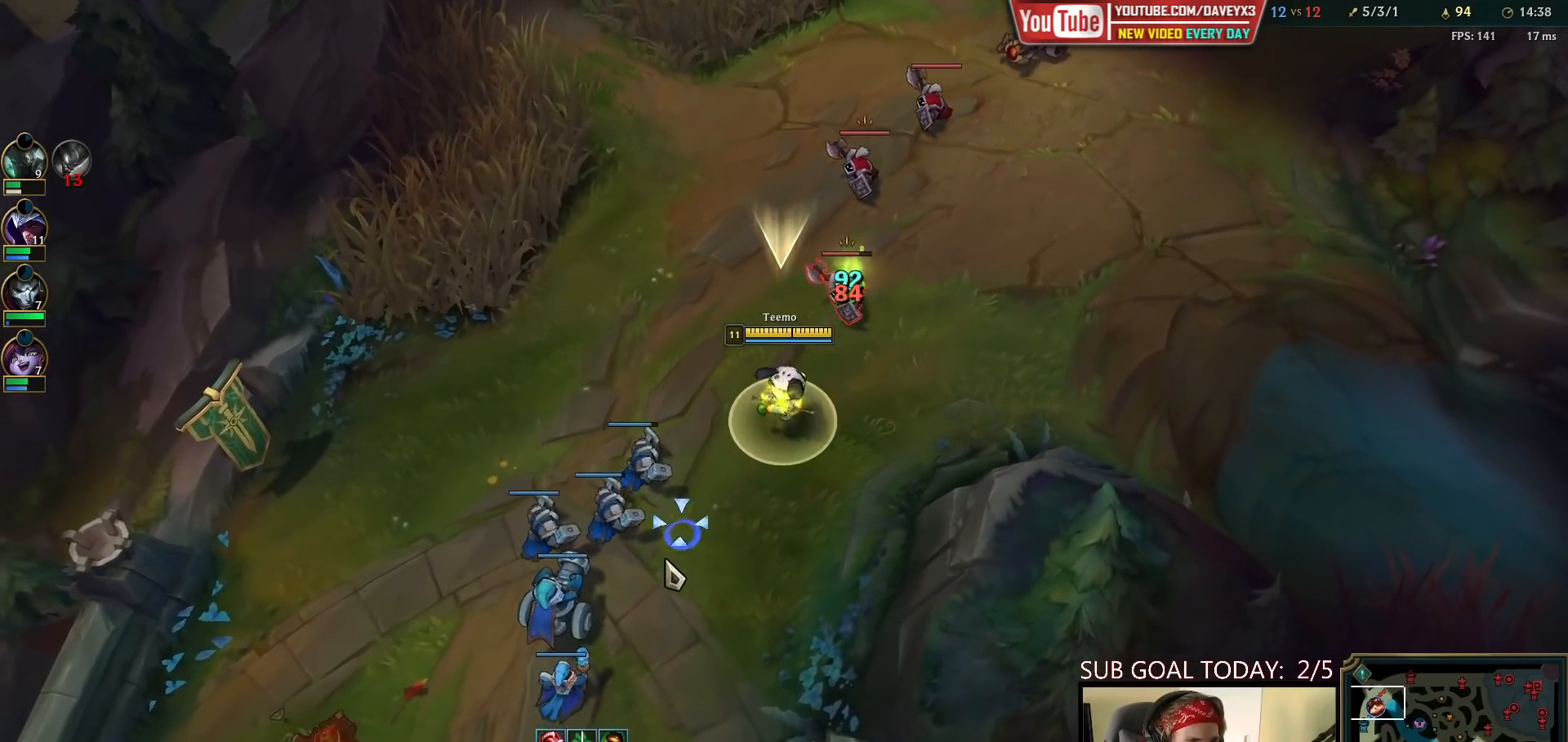
{"keys": ["space"], "mouse": [], "events": [[50, "mouse_right", "up"], [283, "mouse_left", "down"], [400, "mouse_left", "up"]]}
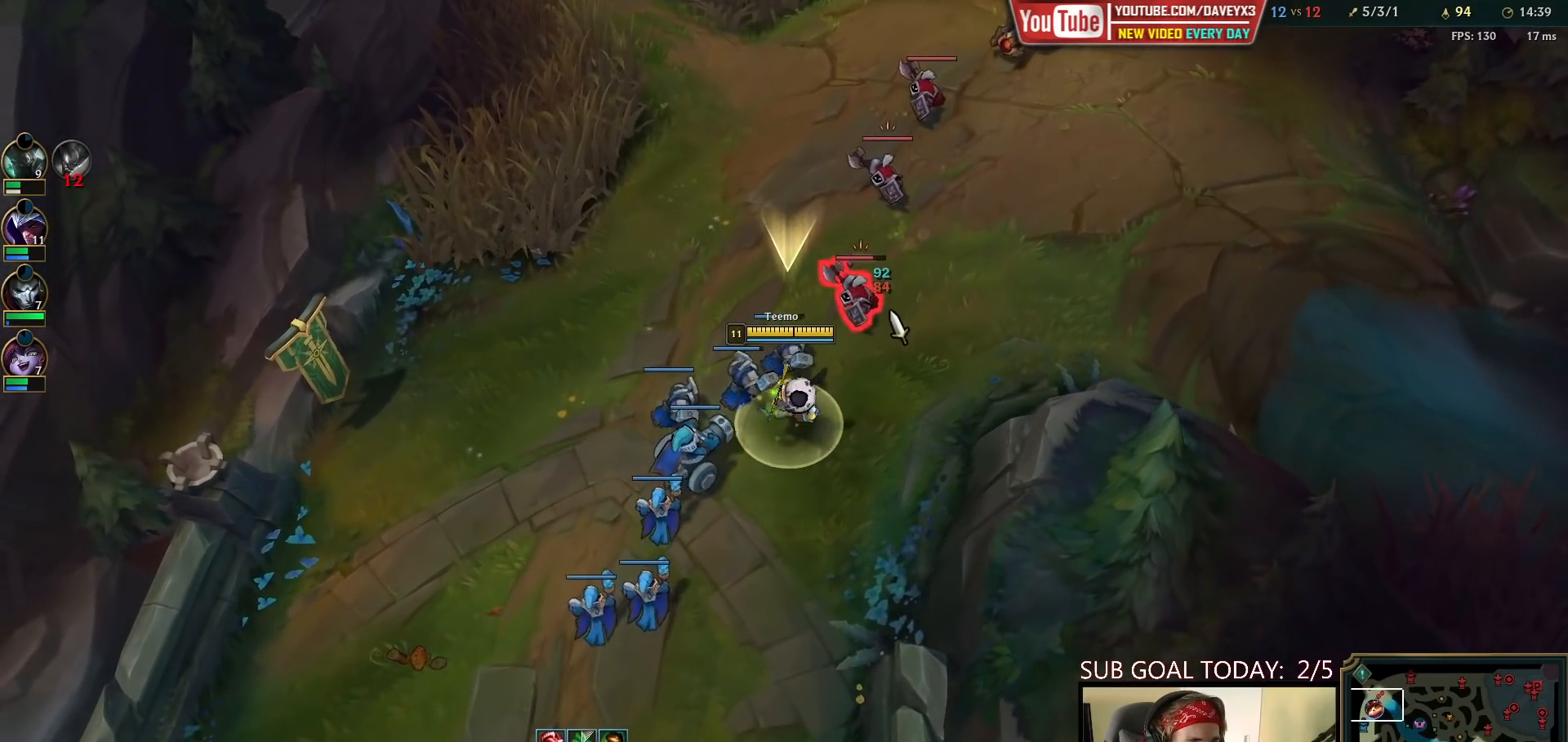
{"keys": ["space"], "mouse": ["right"], "events": [[267, "mouse_right", "down"], [350, "mouse_right", "up"], [433, "mouse_right", "down"]]}
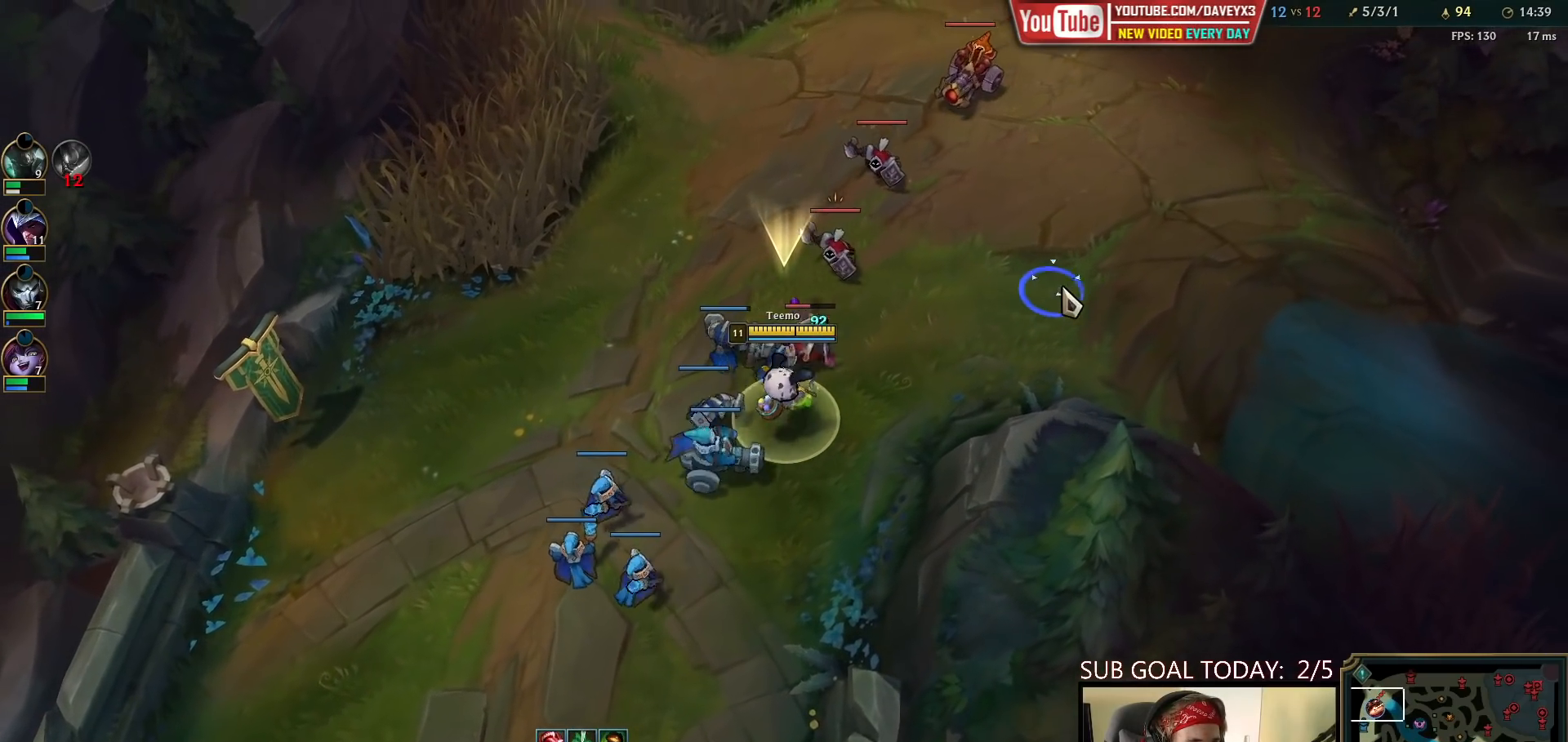
{"keys": ["space"], "mouse": [], "events": [[50, "mouse_right", "up"], [250, "mouse_left", "down"], [367, "mouse_left", "up"]]}
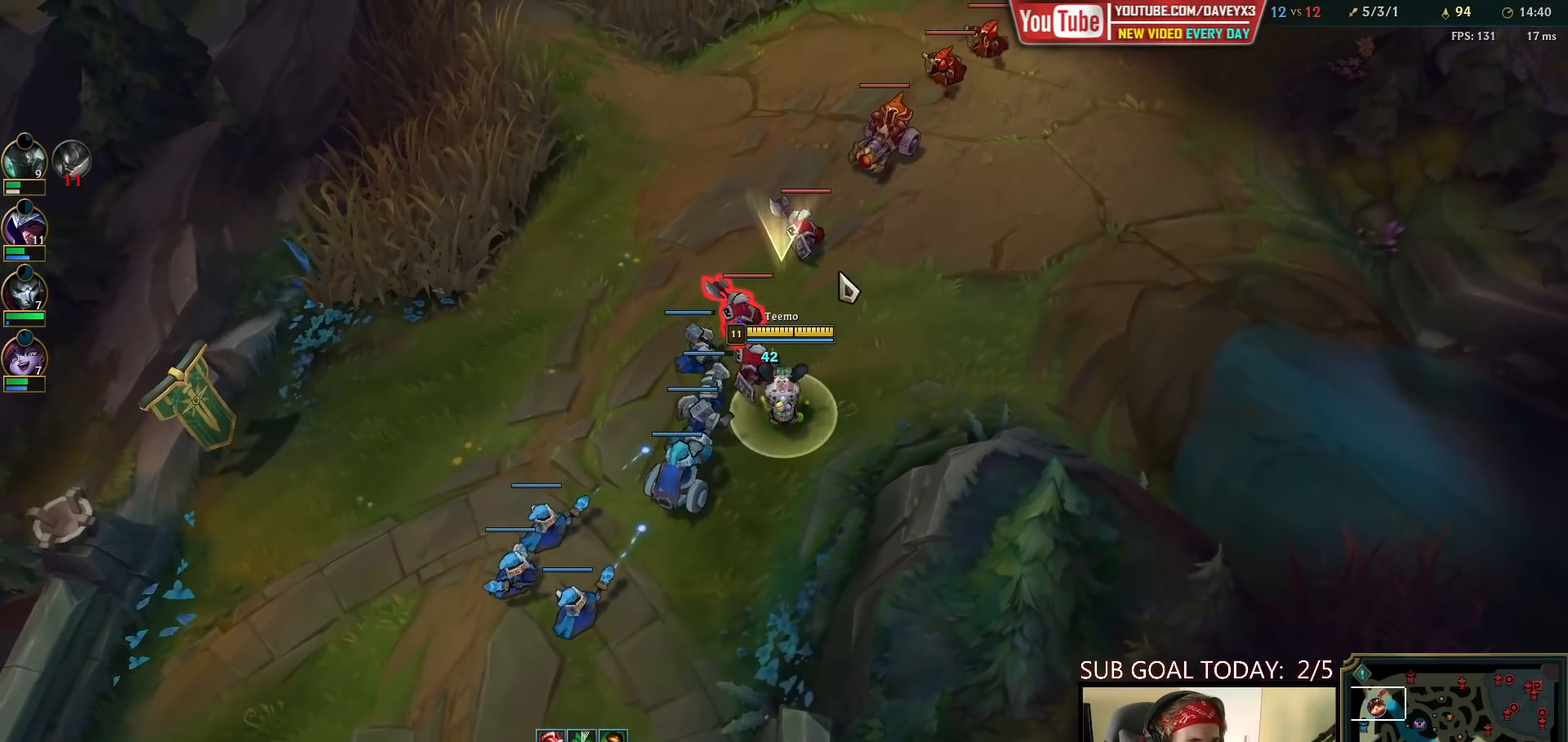
{"keys": ["space"], "mouse": [], "events": [[167, "mouse_right", "down"], [267, "mouse_right", "up"]]}